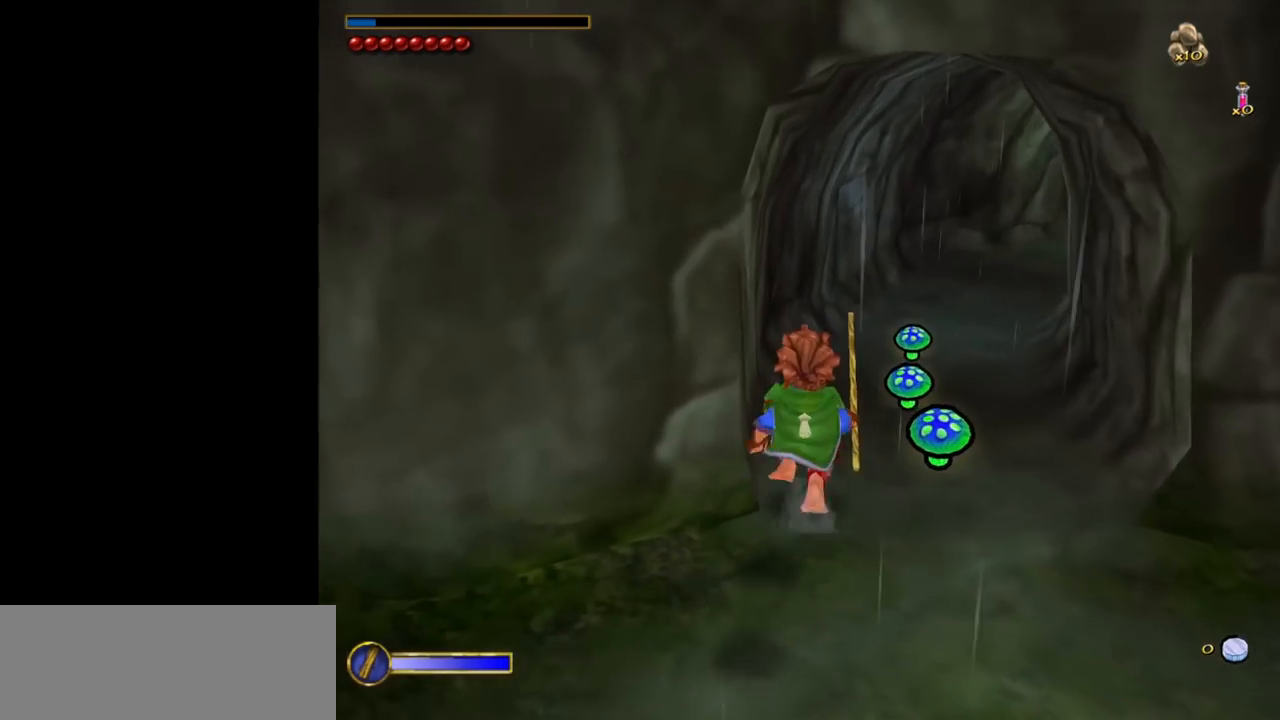
Gameplay with keyboard and mouse; each line is a JSON object with the keys and mouse buttons held at the frame after it. "events" lists presses ("down") and releases ("up") of "1", "2", "3", "a", "ctrl", "d", "down", "e", "escape", "f", "left", "return", "right", "s", "shift", "space", "tab", "up", "w", "mouse_left" and "mouse_right" between this image and that frame as [ms after this image, input, new state], when the widget could be followed in between. "mouse_left", "mouse_right" = the "left", "right" buttons of the "mouse" list. No other keys are recorded. Mouse movement is not recorded.
{"keys": ["w"], "mouse": [], "events": []}
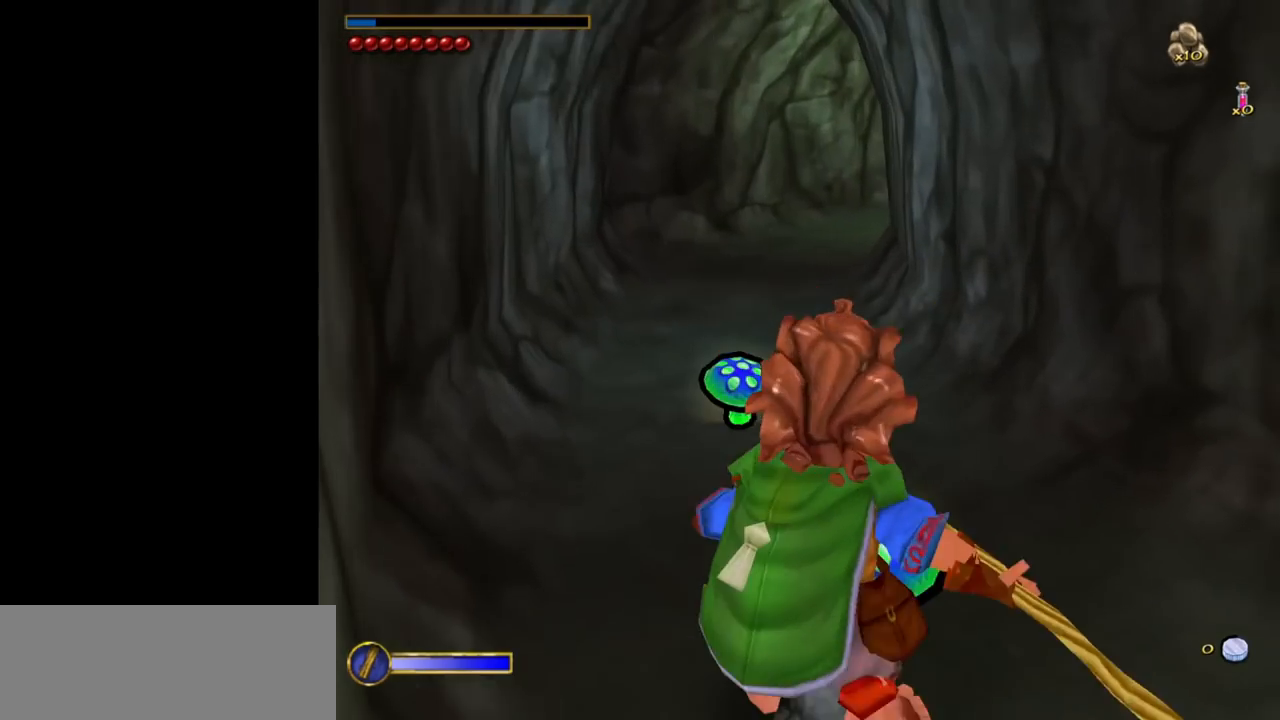
{"keys": ["w"], "mouse": [], "events": [[33, "mouse_right", "down"], [83, "mouse_left", "down"], [167, "mouse_left", "up"], [167, "mouse_right", "up"], [267, "a", "down"], [500, "a", "up"]]}
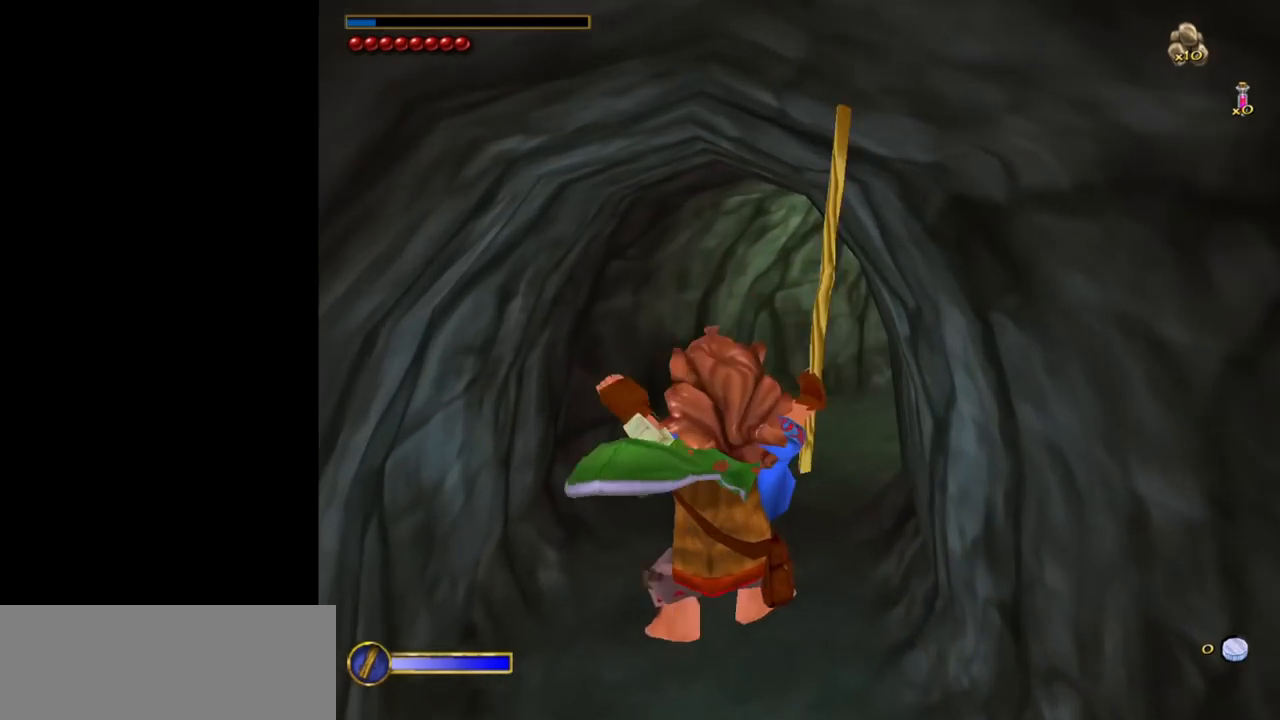
{"keys": ["w"], "mouse": ["left", "right"], "events": [[367, "mouse_right", "down"], [417, "mouse_left", "down"]]}
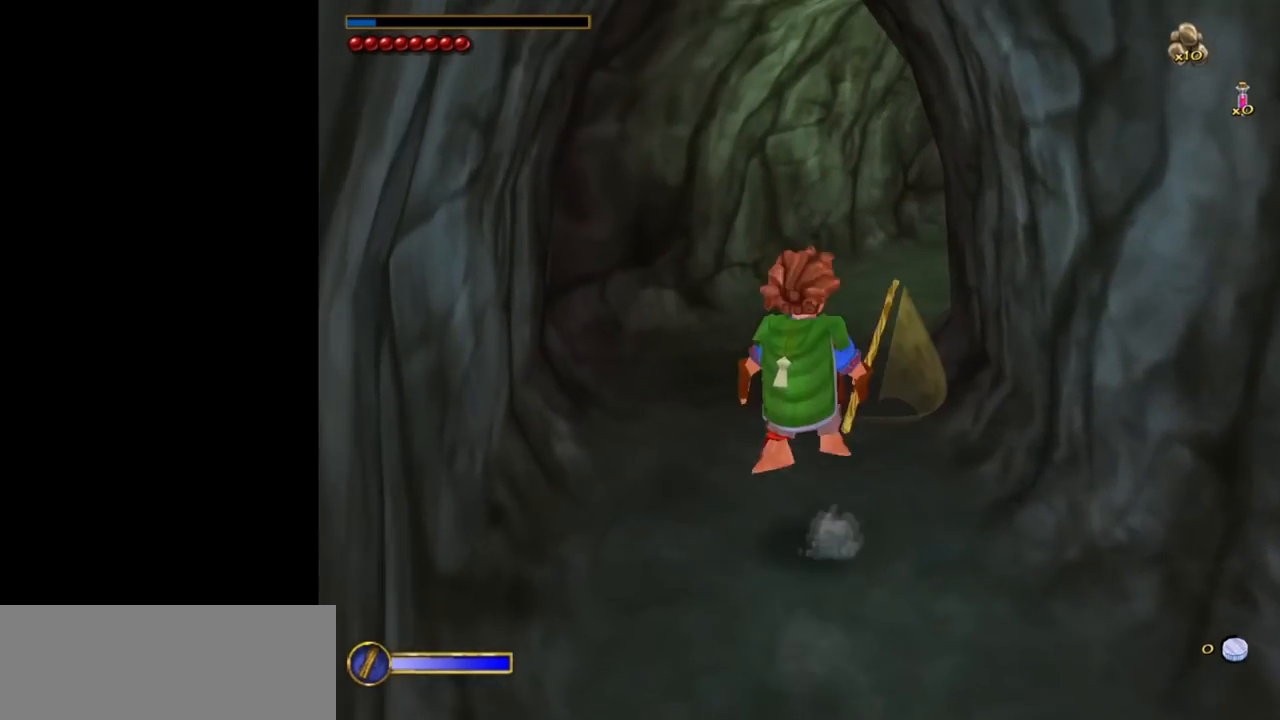
{"keys": ["w"], "mouse": [], "events": [[67, "mouse_left", "up"], [67, "mouse_right", "up"]]}
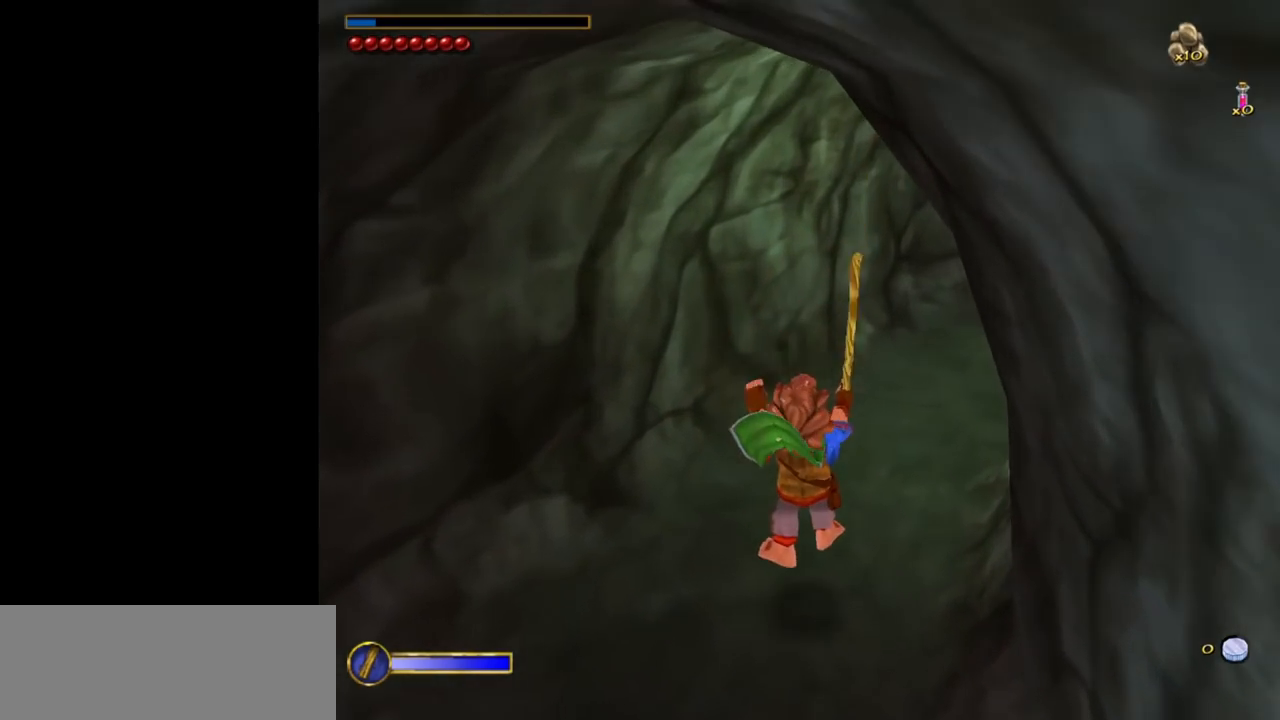
{"keys": ["w"], "mouse": [], "events": [[317, "mouse_right", "down"], [350, "mouse_left", "down"], [450, "mouse_left", "up"], [500, "mouse_right", "up"]]}
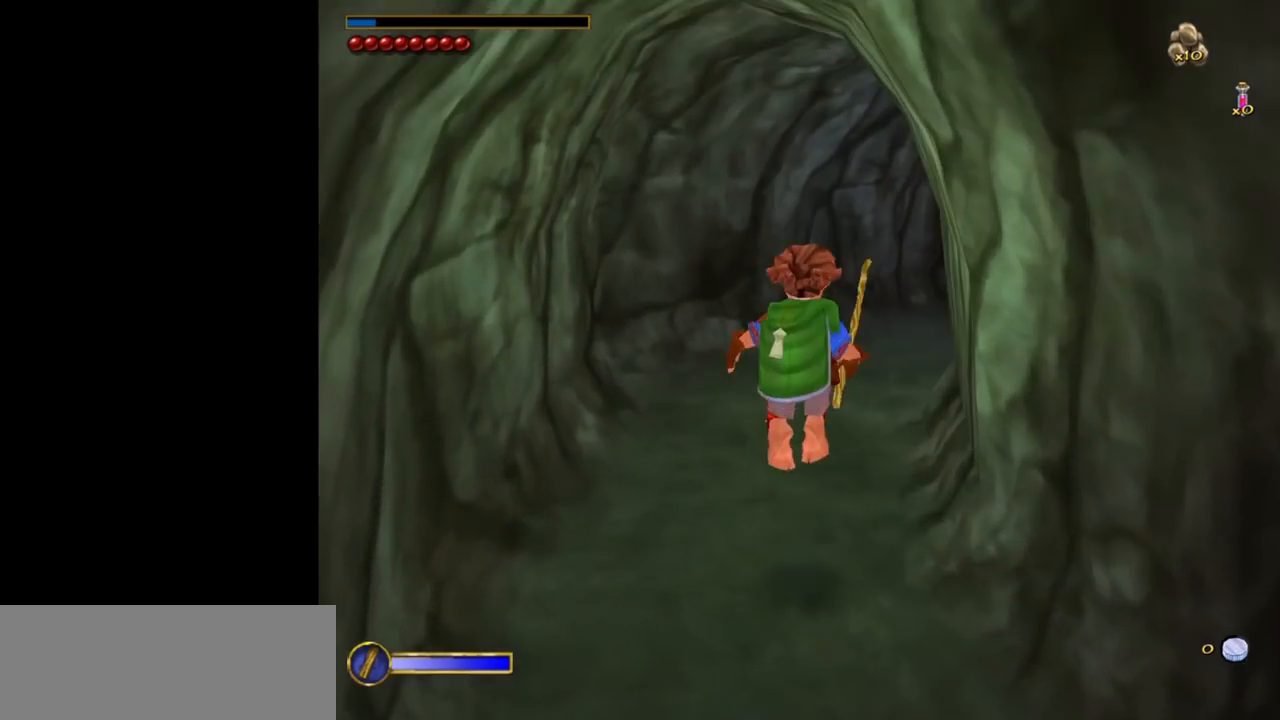
{"keys": ["w"], "mouse": [], "events": []}
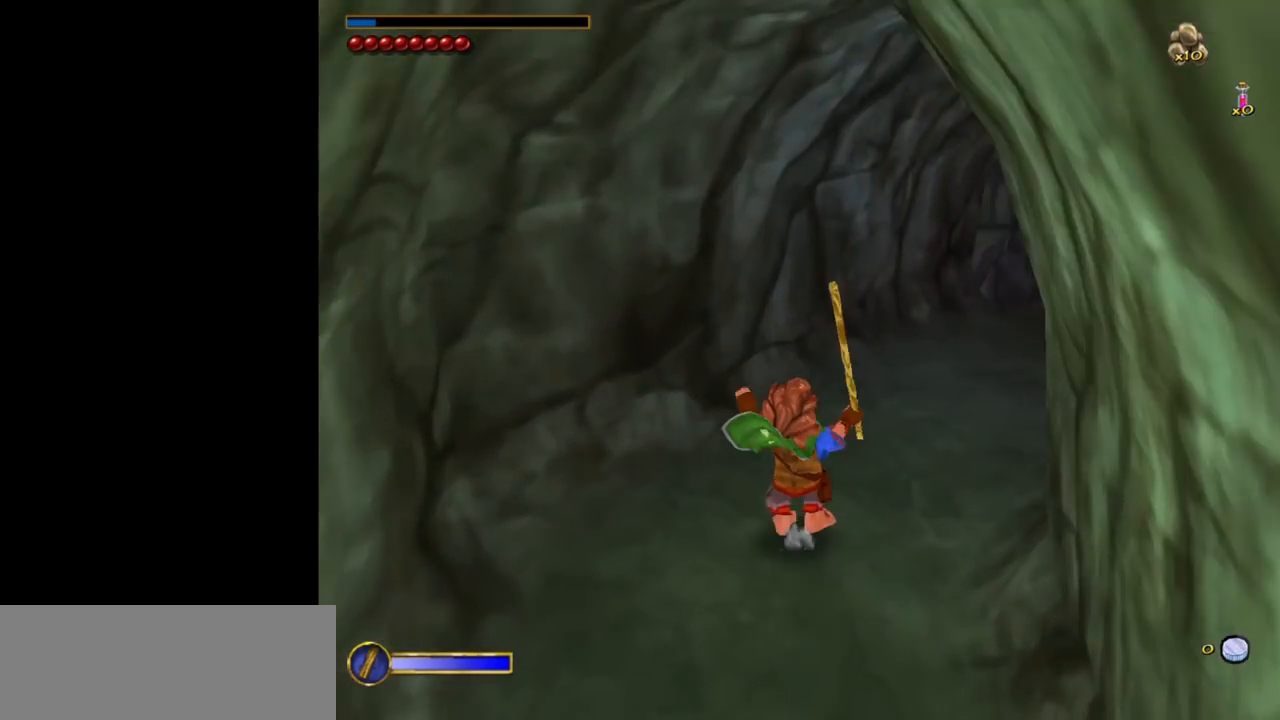
{"keys": ["w"], "mouse": [], "events": [[200, "mouse_right", "down"], [300, "mouse_left", "down"], [383, "mouse_left", "up"], [383, "mouse_right", "up"]]}
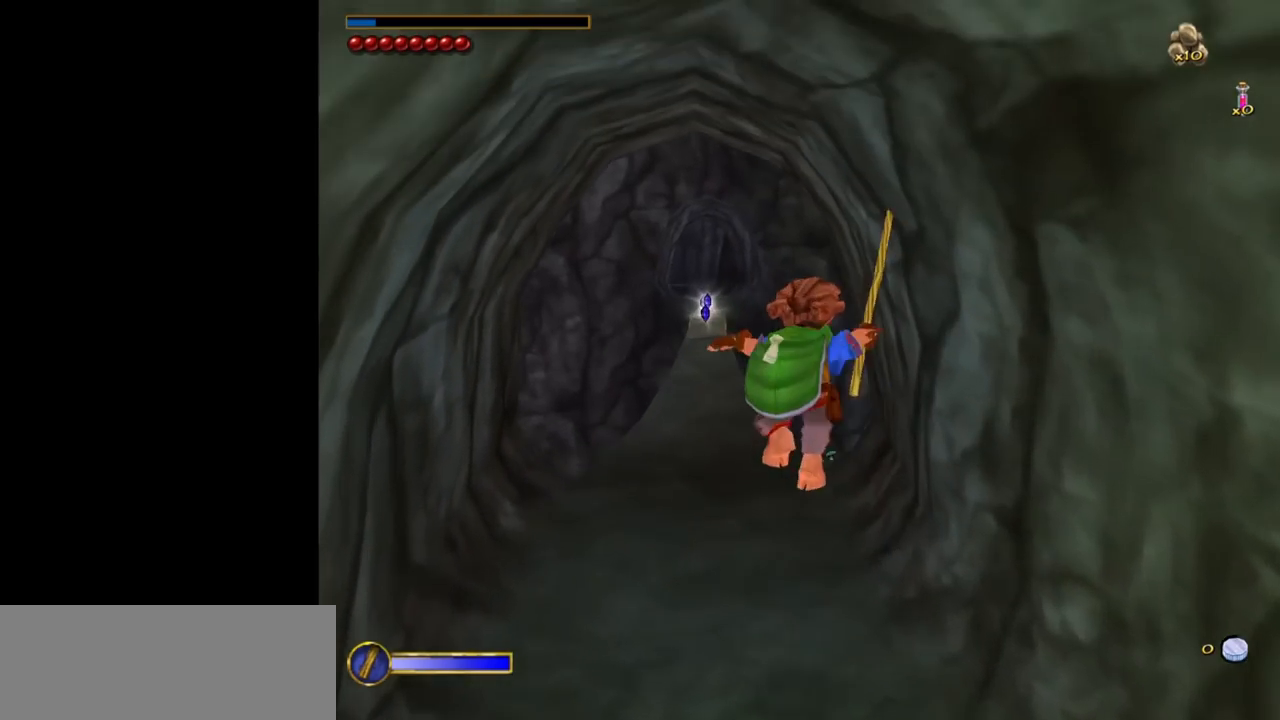
{"keys": ["w"], "mouse": [], "events": [[117, "a", "down"], [317, "a", "up"]]}
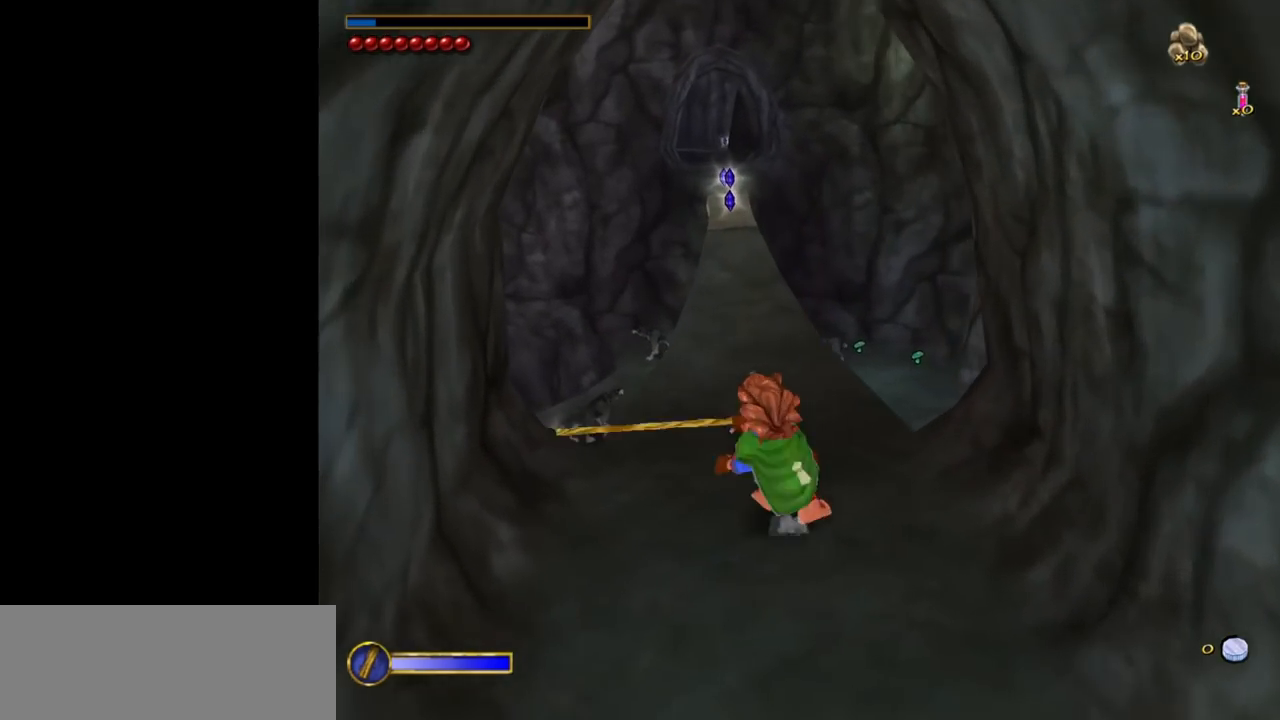
{"keys": ["w"], "mouse": [], "events": [[50, "mouse_right", "down"], [100, "mouse_left", "down"], [183, "mouse_left", "up"], [233, "mouse_right", "up"], [333, "a", "down"], [467, "a", "up"]]}
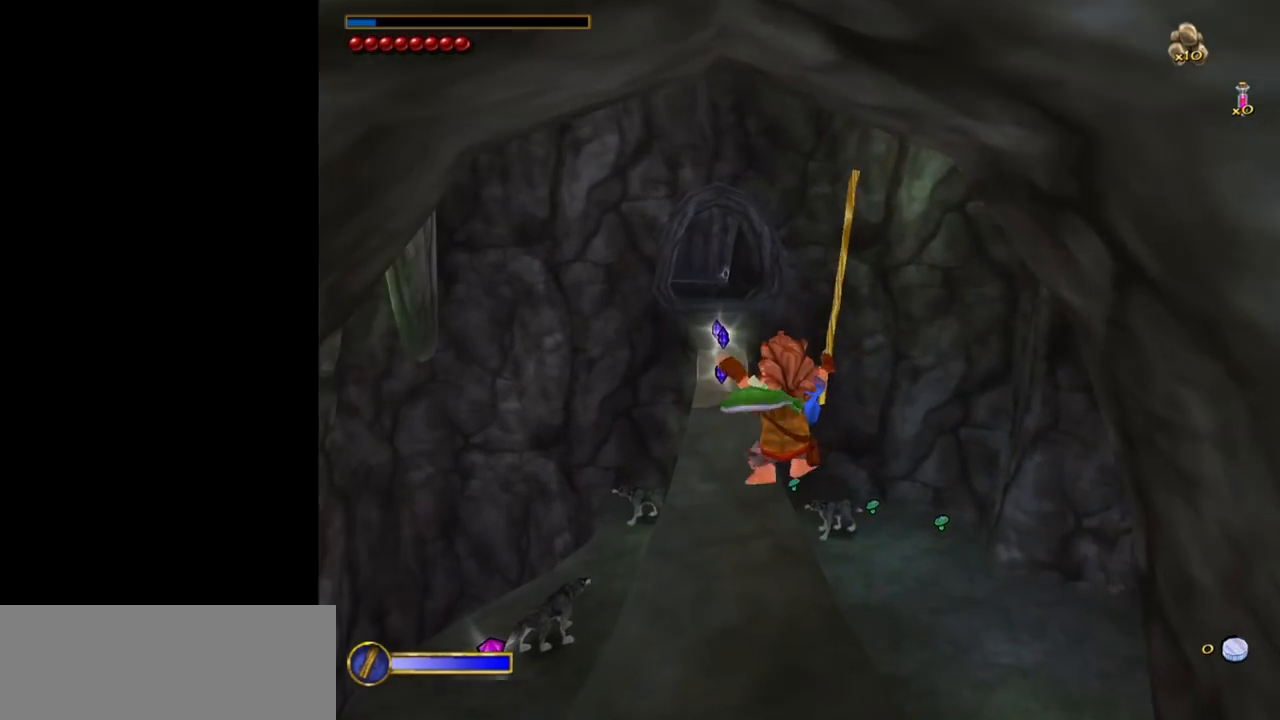
{"keys": [], "mouse": [], "events": [[150, "w", "up"], [383, "tab", "down"], [433, "tab", "up"]]}
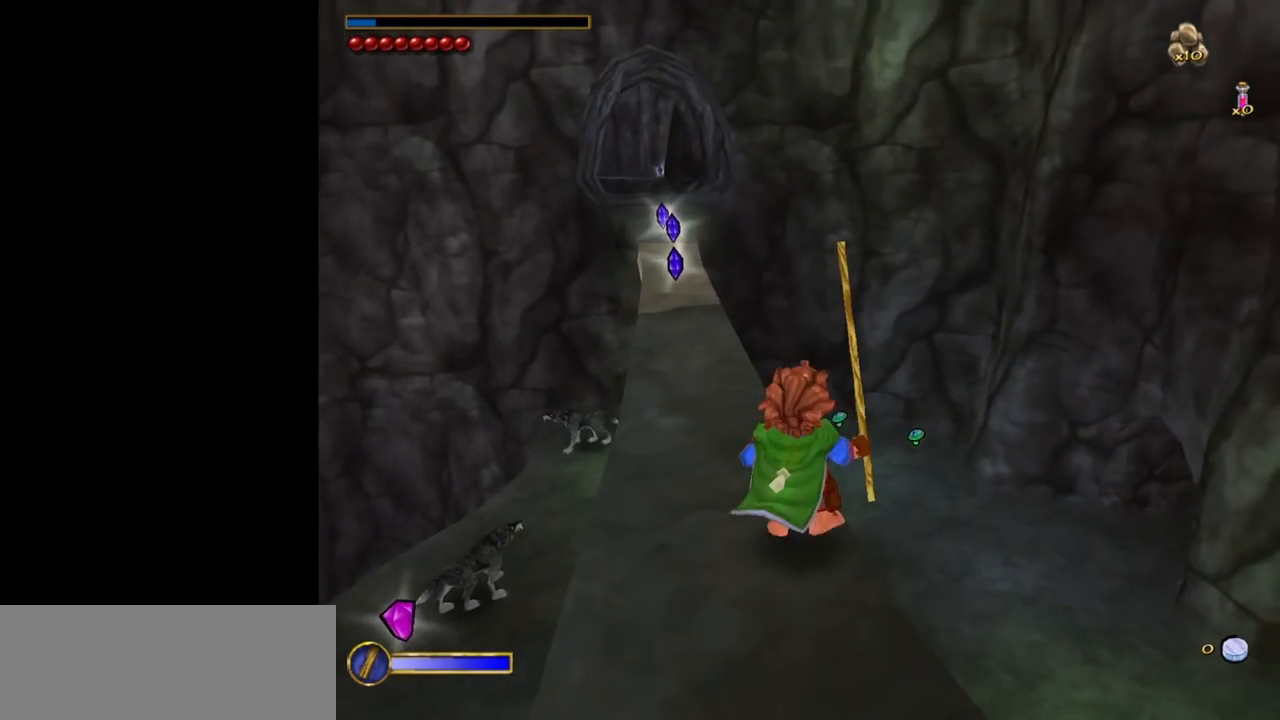
{"keys": [], "mouse": [], "events": []}
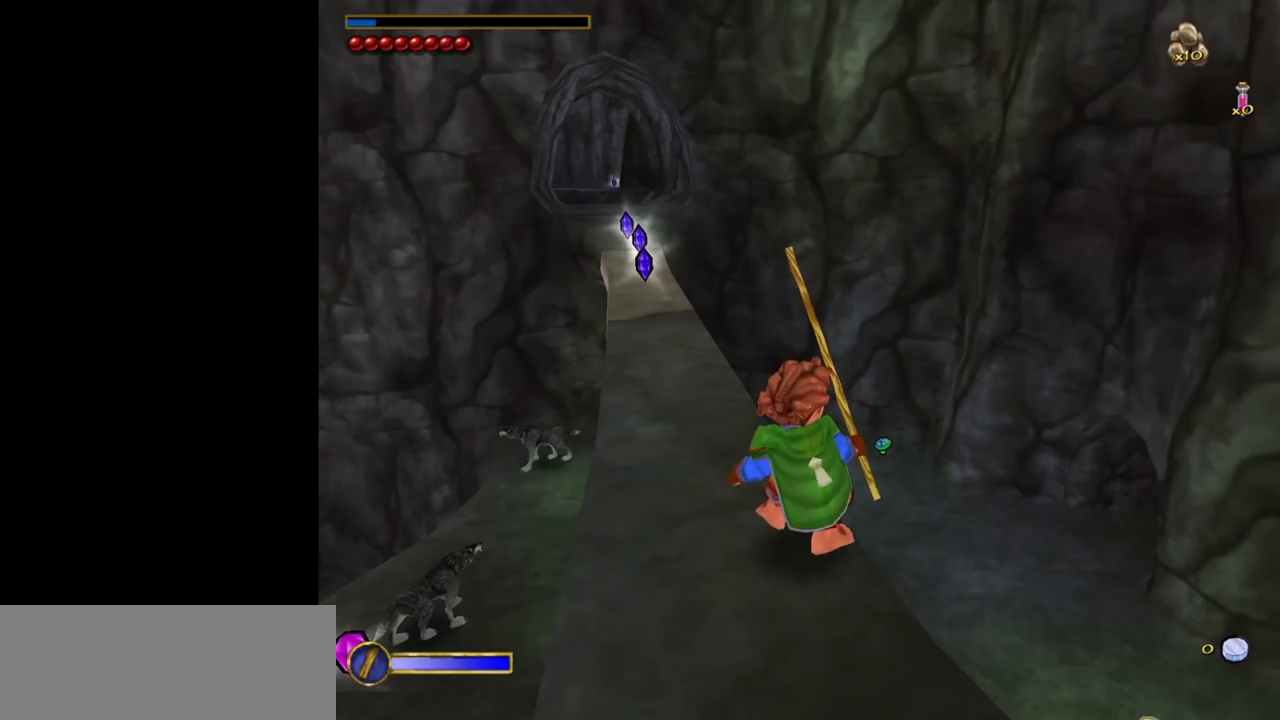
{"keys": [], "mouse": [], "events": [[183, "mouse_left", "down"], [233, "mouse_left", "up"]]}
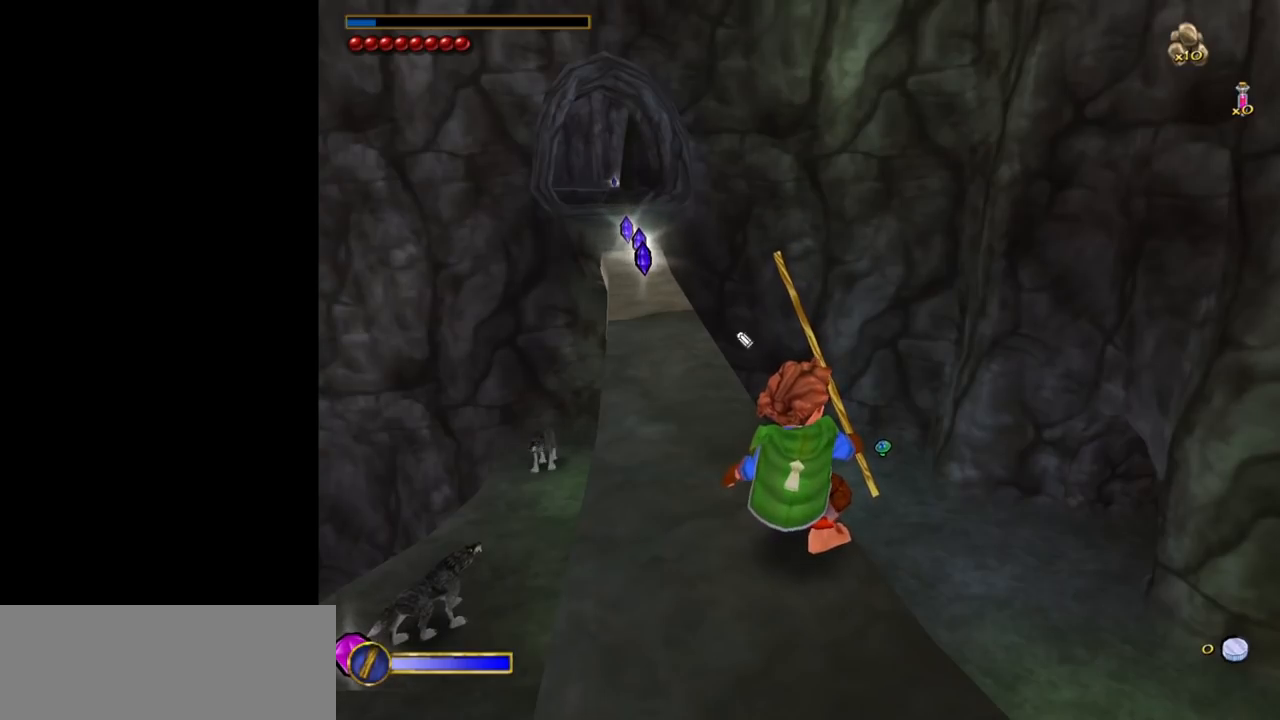
{"keys": [], "mouse": ["left"], "events": [[383, "mouse_left", "down"]]}
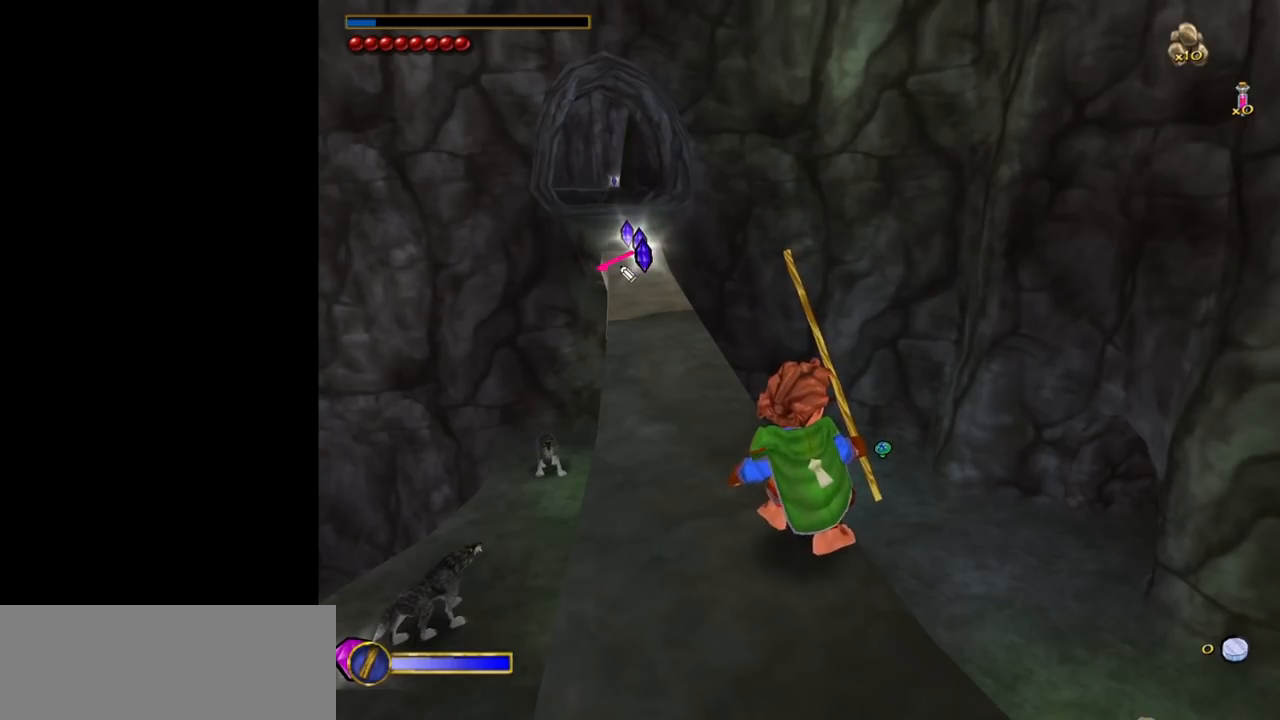
{"keys": [], "mouse": [], "events": [[450, "mouse_left", "up"]]}
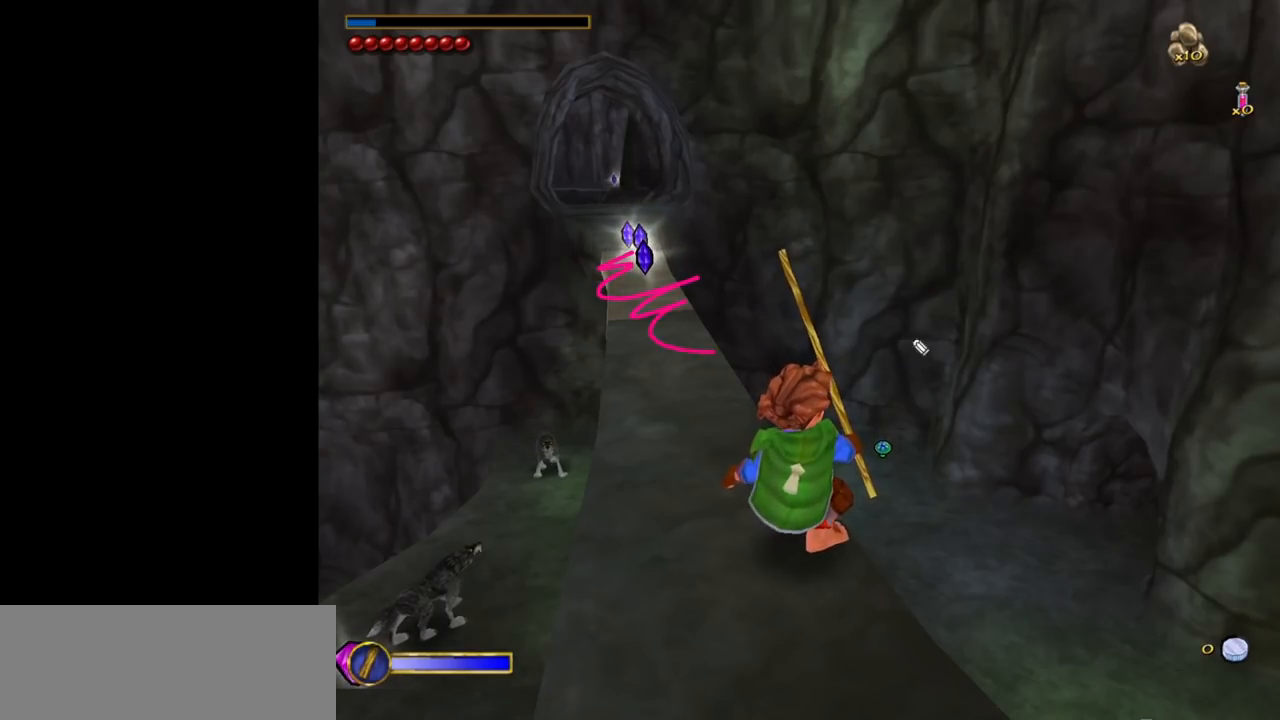
{"keys": [], "mouse": [], "events": []}
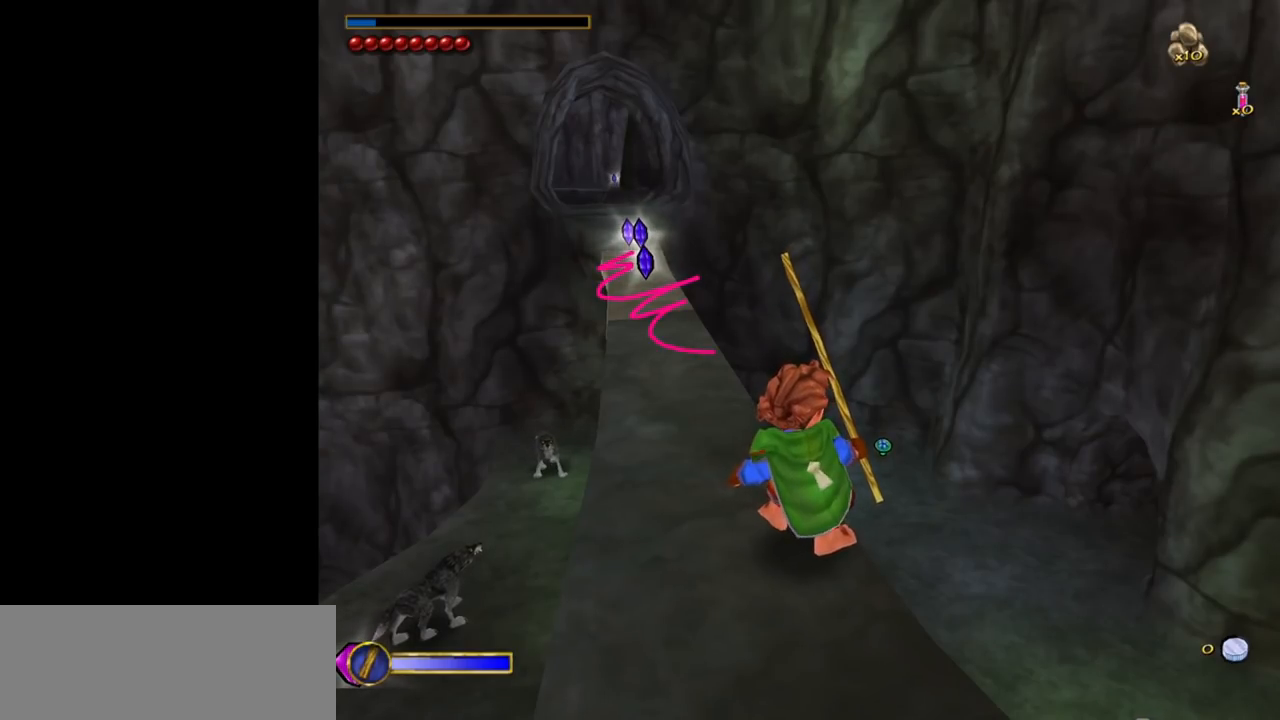
{"keys": [], "mouse": [], "events": []}
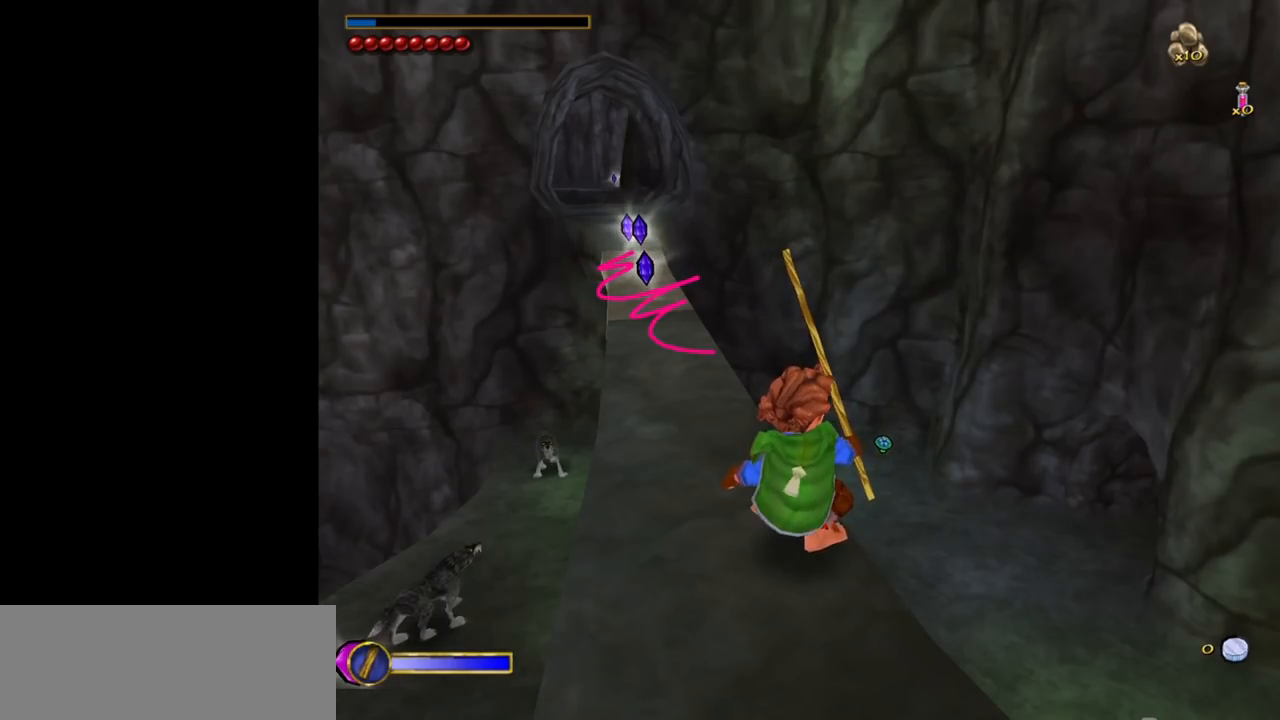
{"keys": [], "mouse": [], "events": []}
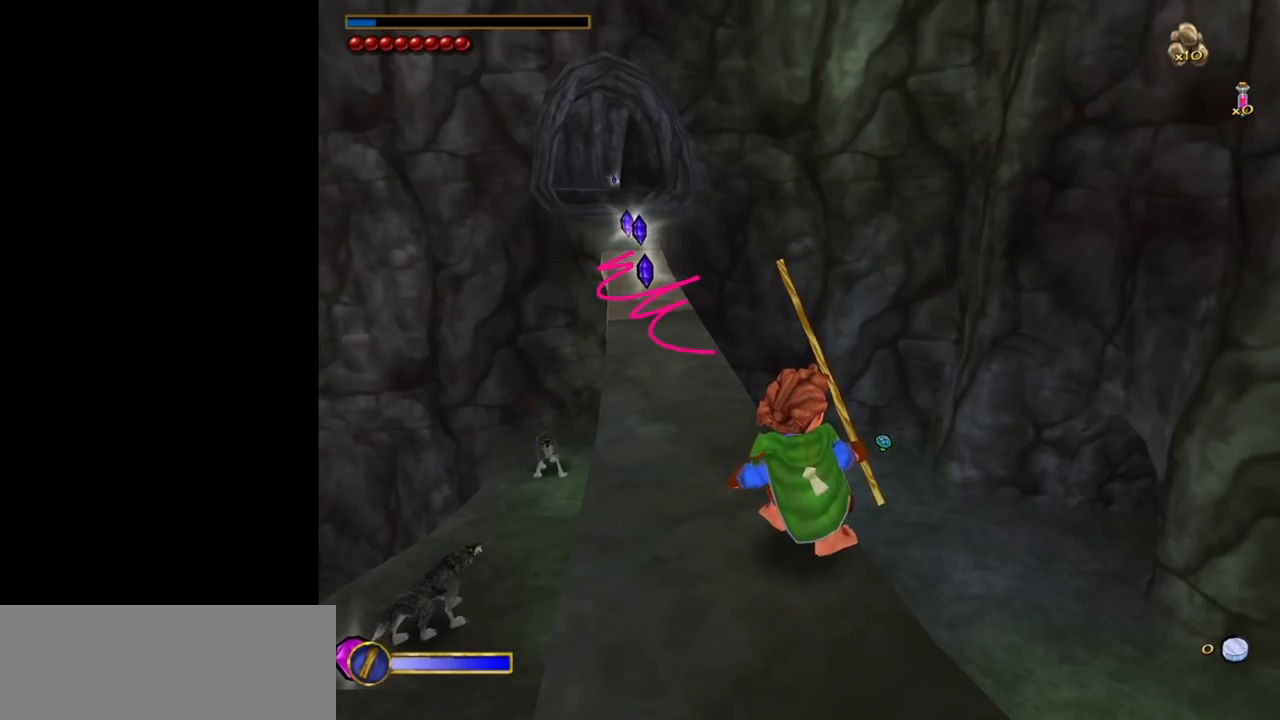
{"keys": [], "mouse": [], "events": [[283, "mouse_left", "down"], [333, "mouse_left", "up"]]}
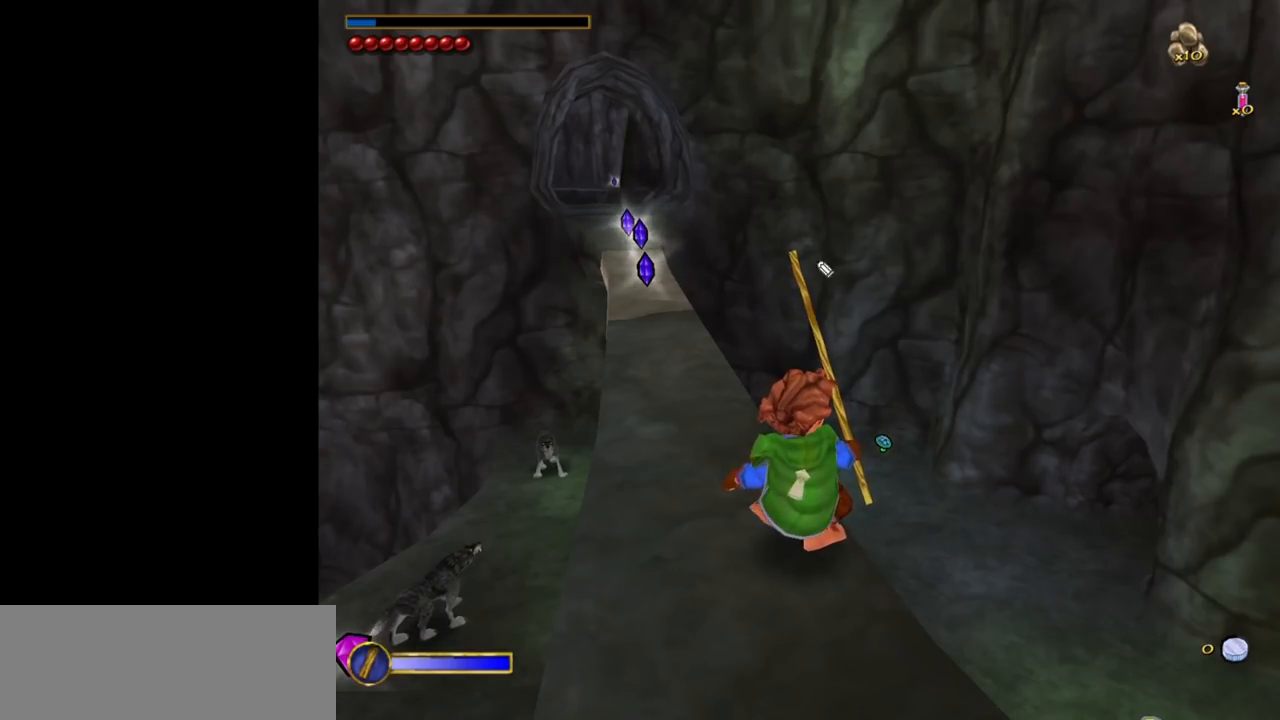
{"keys": [], "mouse": [], "events": [[150, "mouse_left", "down"], [200, "mouse_left", "up"]]}
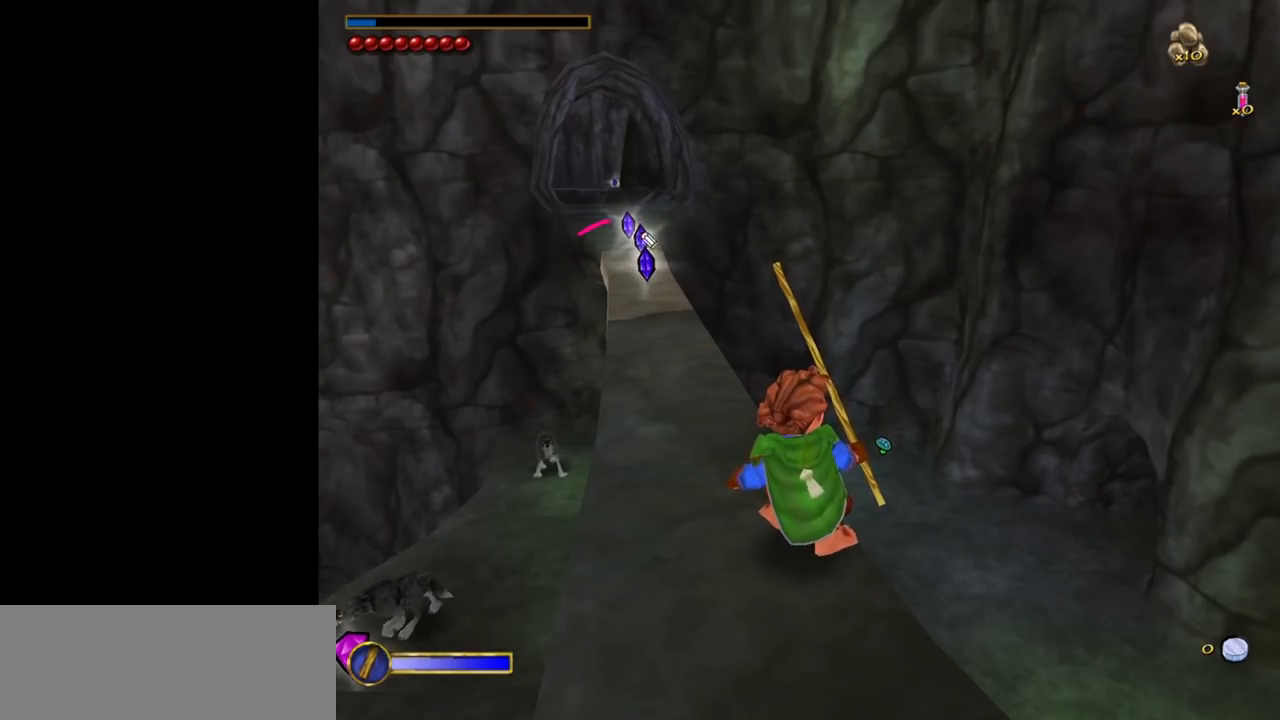
{"keys": [], "mouse": [], "events": []}
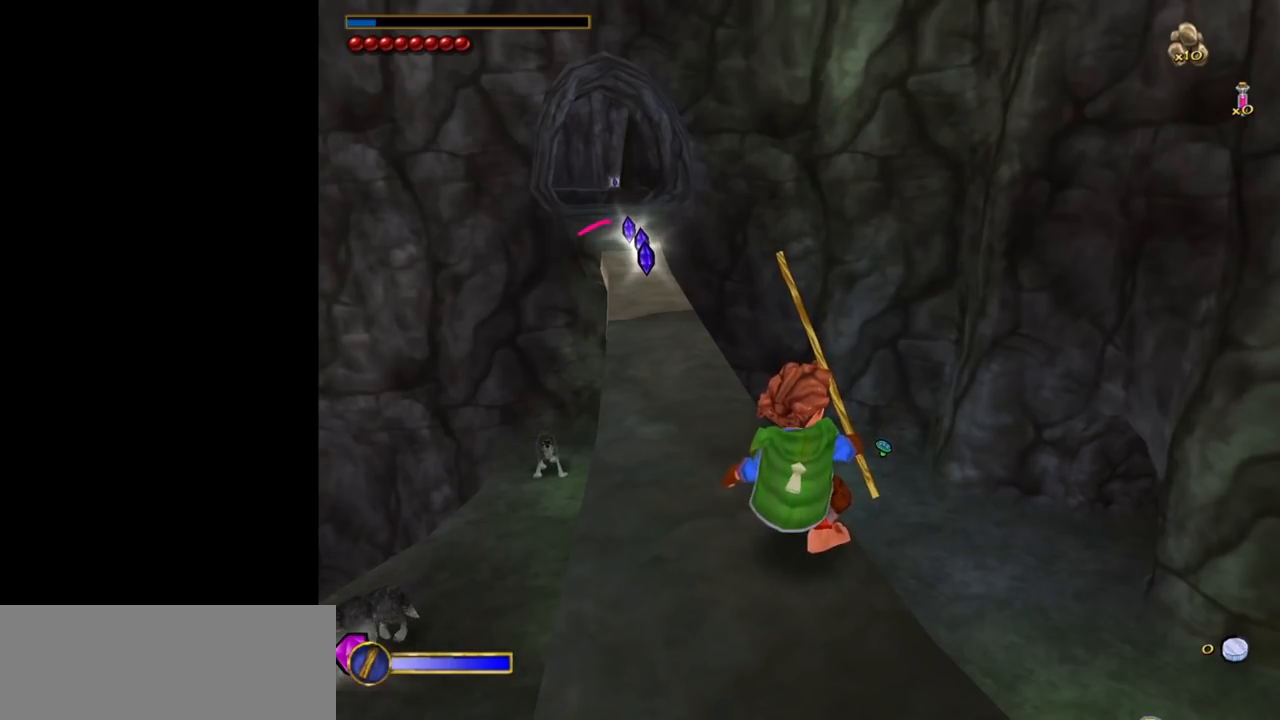
{"keys": [], "mouse": [], "events": []}
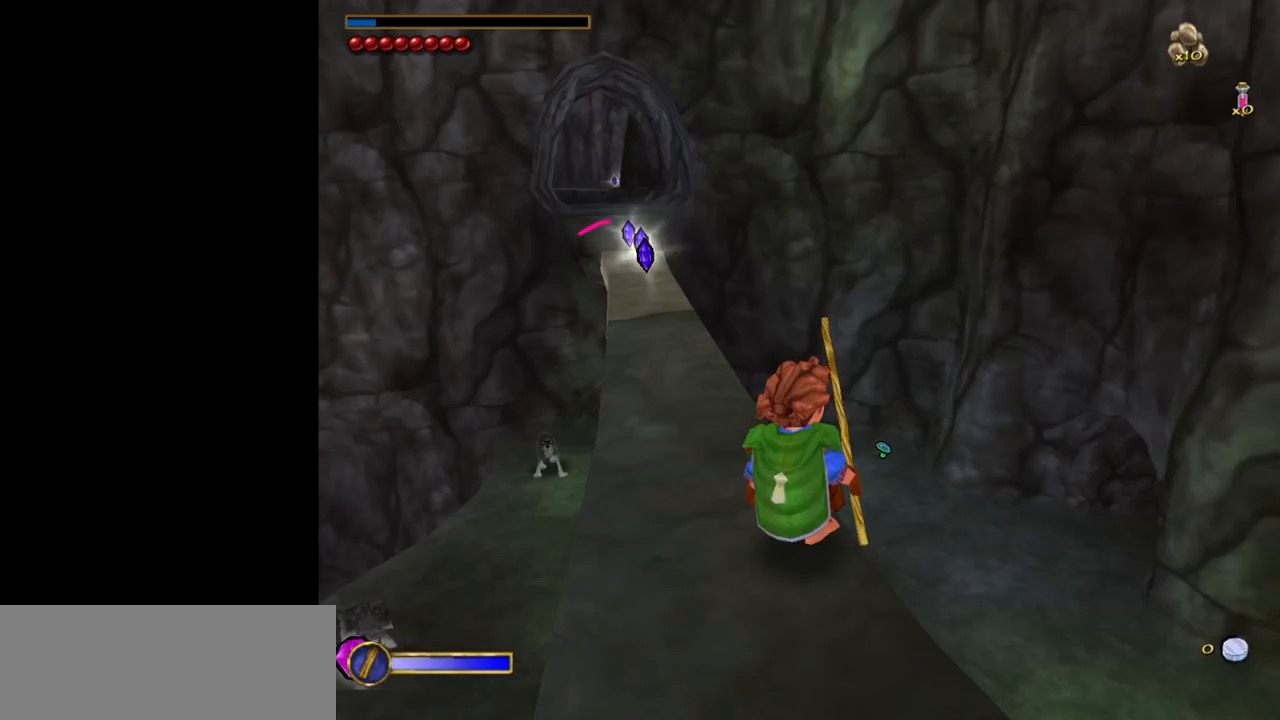
{"keys": [], "mouse": [], "events": [[17, "mouse_left", "down"], [67, "mouse_left", "up"]]}
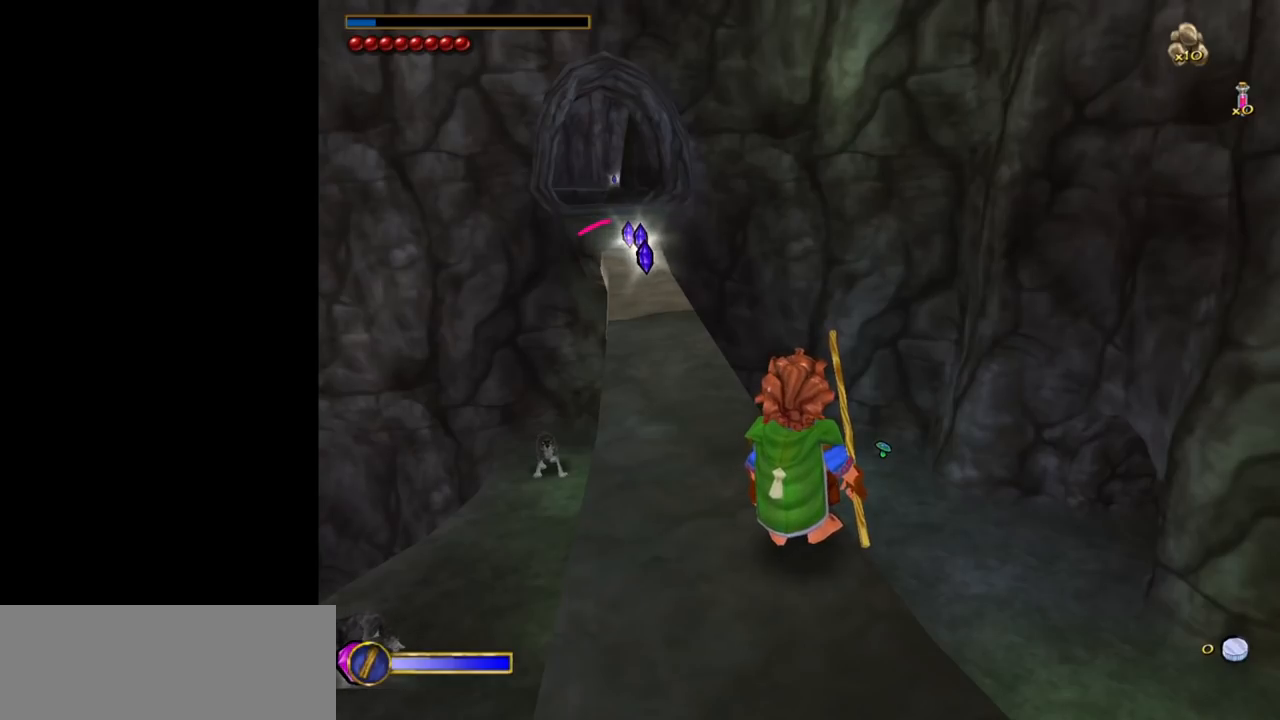
{"keys": [], "mouse": [], "events": []}
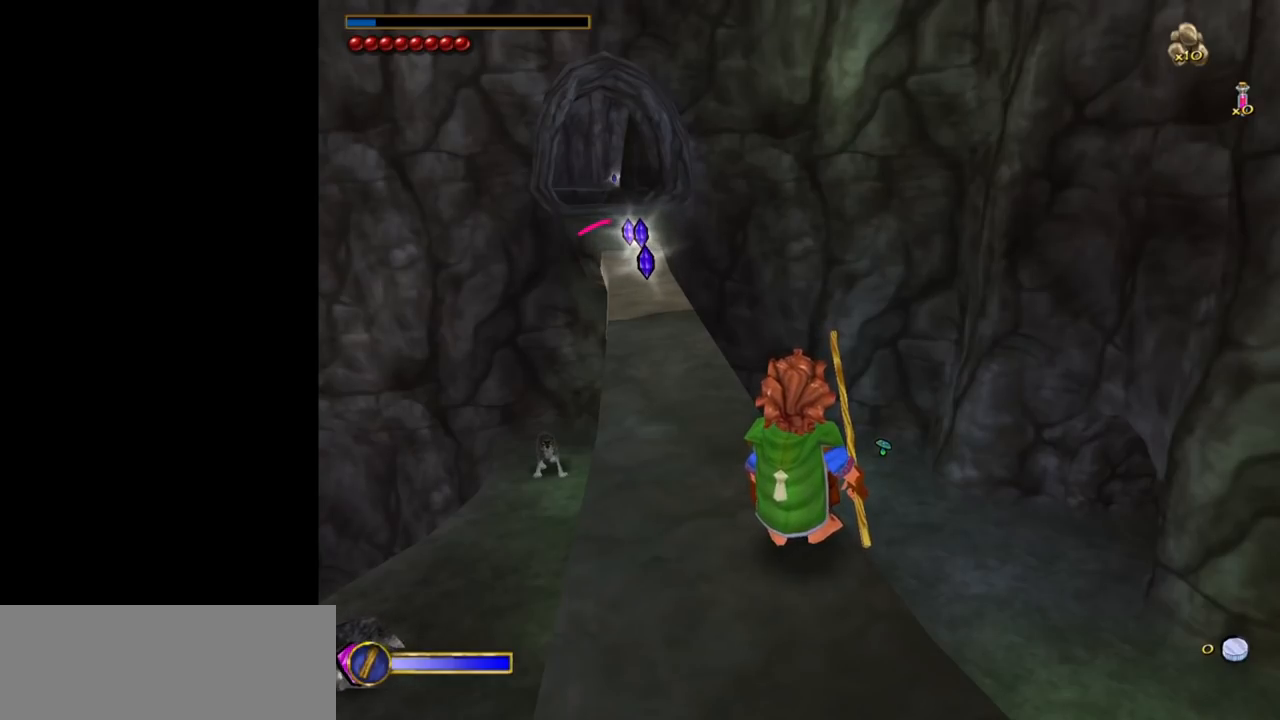
{"keys": [], "mouse": [], "events": [[50, "mouse_left", "down"], [133, "mouse_left", "up"]]}
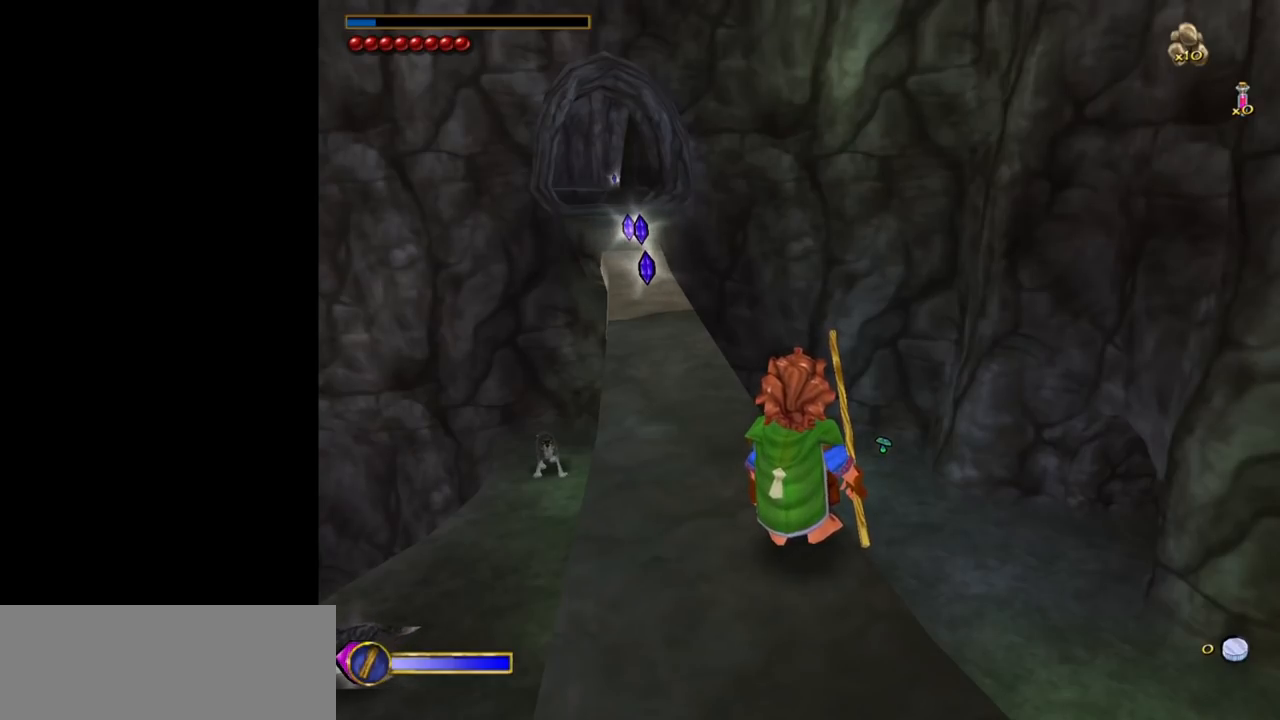
{"keys": [], "mouse": [], "events": []}
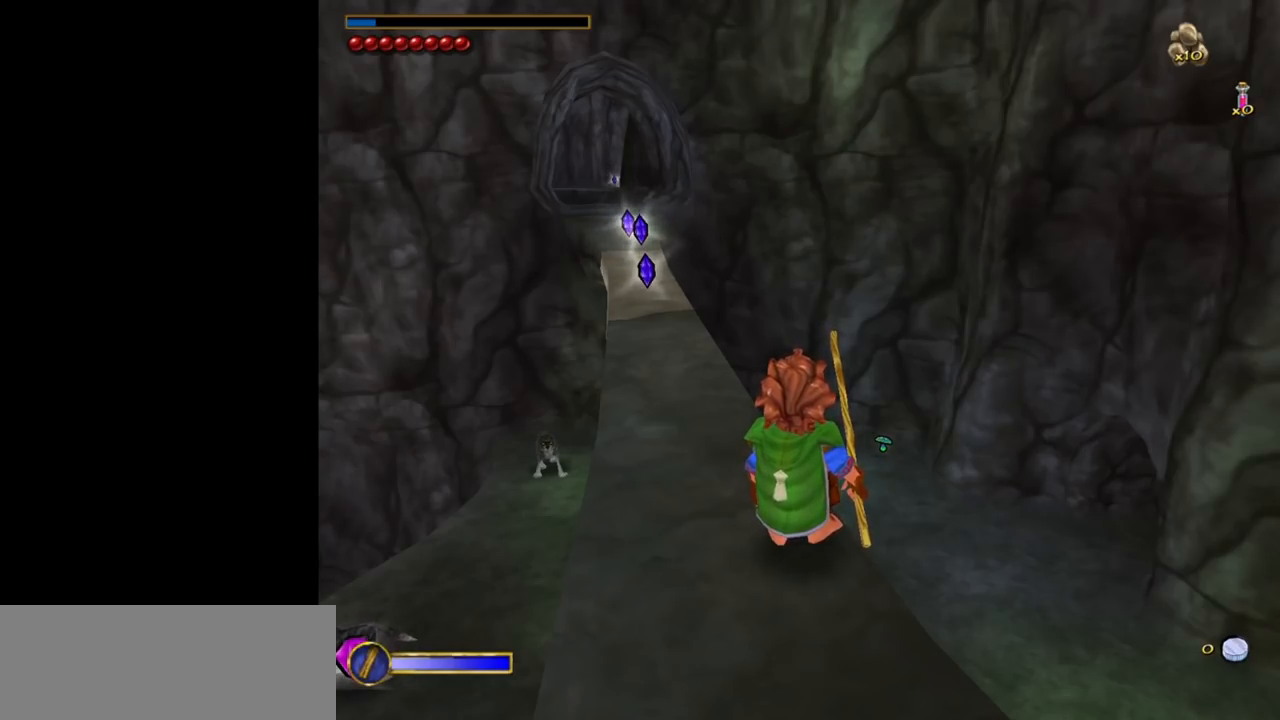
{"keys": [], "mouse": [], "events": [[117, "mouse_left", "down"], [217, "mouse_left", "up"]]}
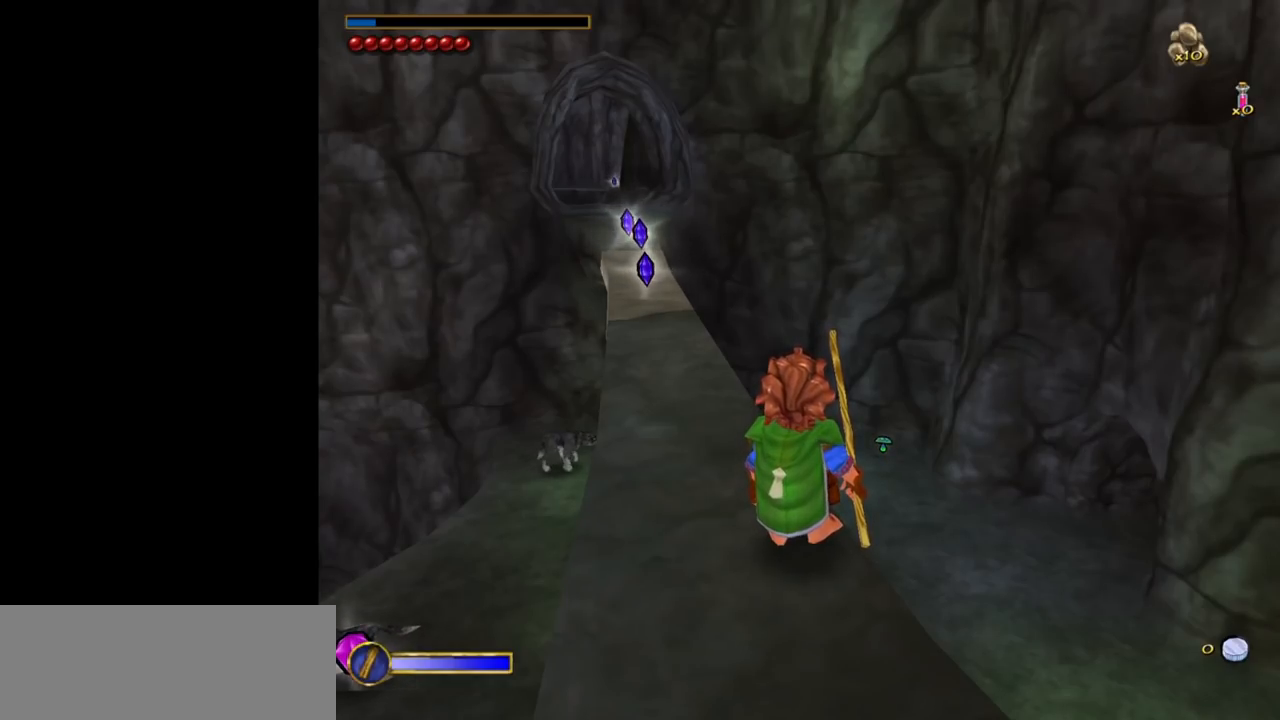
{"keys": [], "mouse": [], "events": [[133, "mouse_left", "down"], [233, "mouse_left", "up"]]}